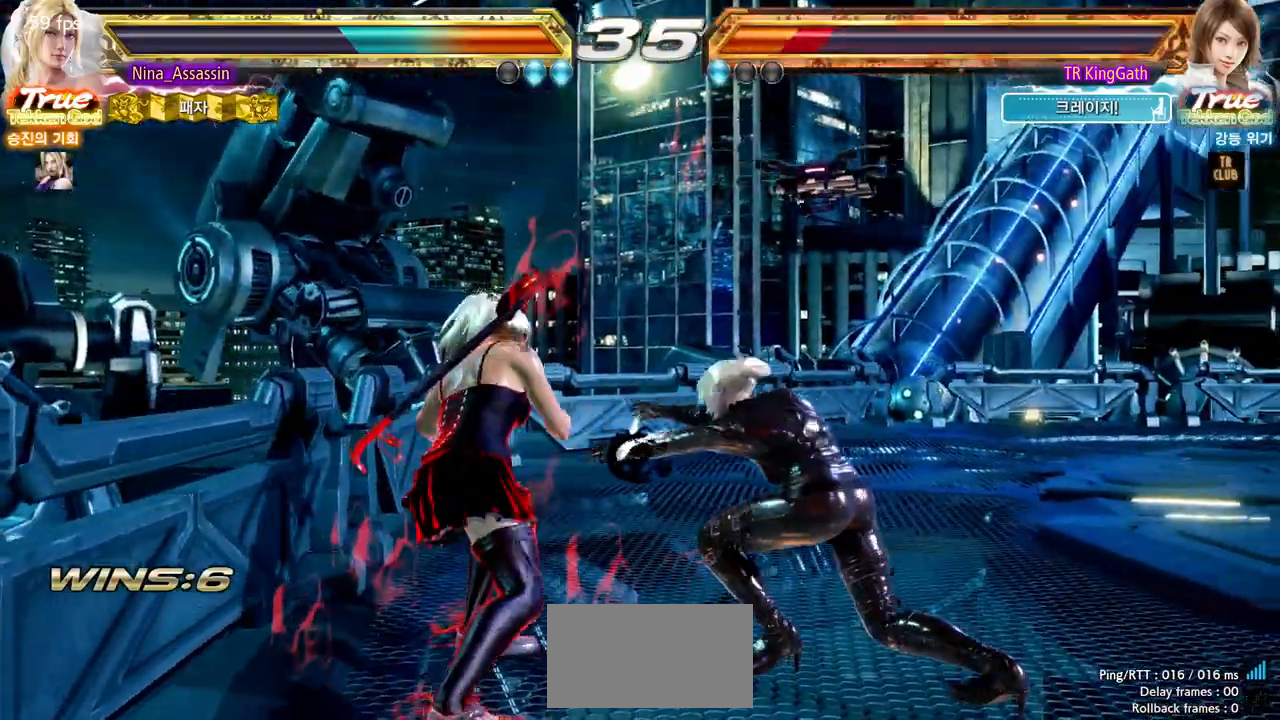
Gameplay with a controller (arcade stick); each line is a JSON object with the inputs held at the frame after it (dt_ms = milliseconds from this image to that frame). "events" lists button and stick changes between this image and that frame as [ms after this image, input, new state], when the widget could be followed in between. Not read: L3 R3.
{"dt_ms": 500, "buttons": [], "left_stick": "right", "events": [[350, "left_stick", "right"], [417, "left_stick", "center"], [500, "left_stick", "right"]]}
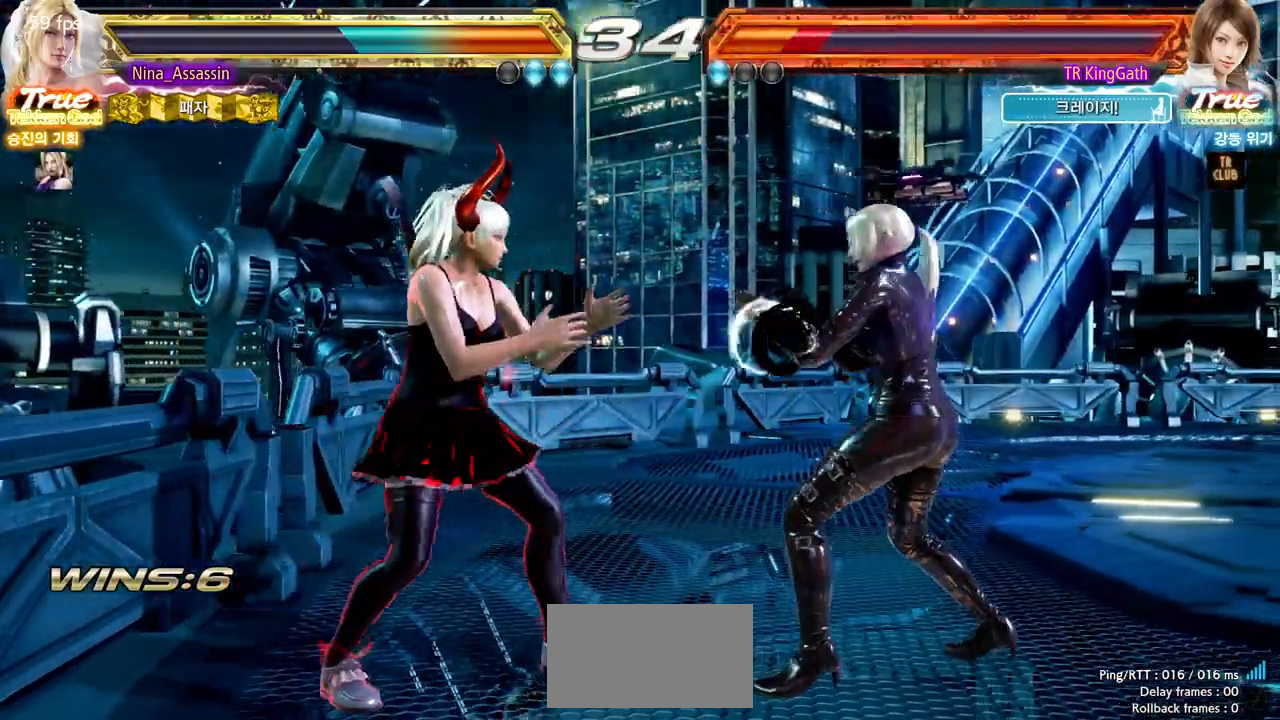
{"dt_ms": 500, "buttons": [], "left_stick": "down-right", "events": [[67, "left_stick", "center"], [133, "left_stick", "right"], [383, "left_stick", "down-right"]]}
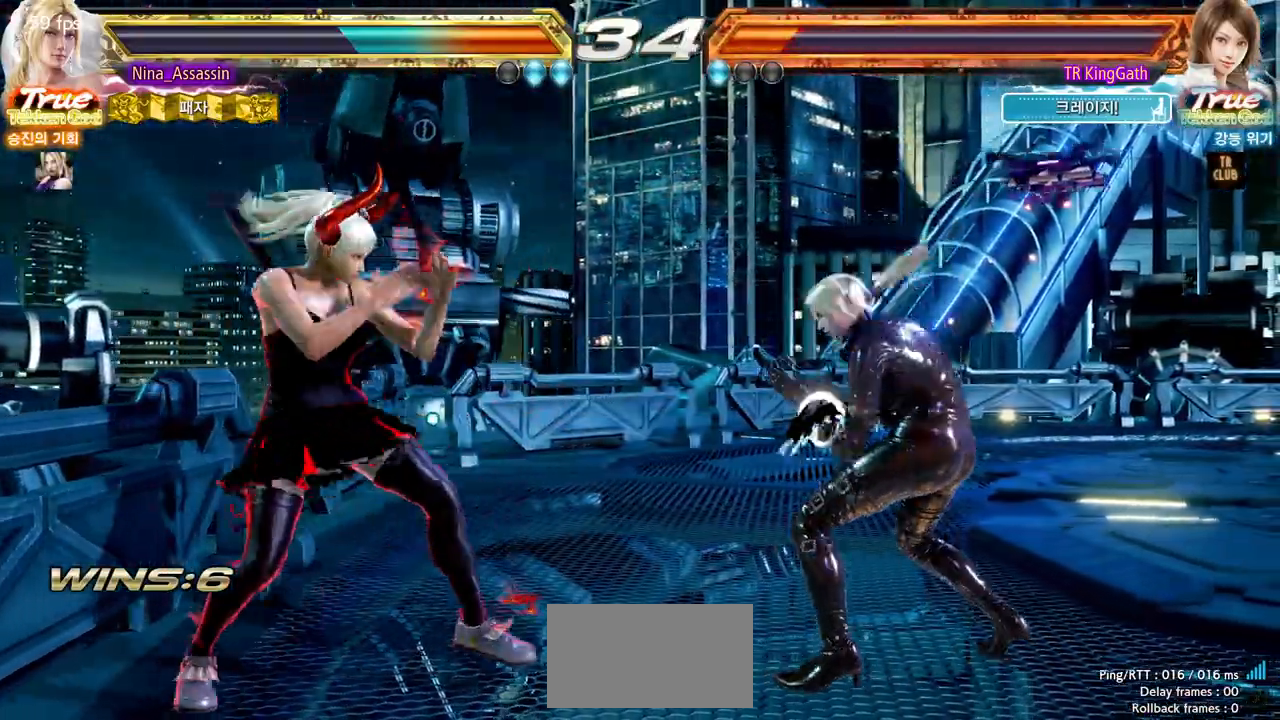
{"dt_ms": 500, "buttons": [], "left_stick": "center", "events": [[83, "left_stick", "right"], [467, "left_stick", "center"]]}
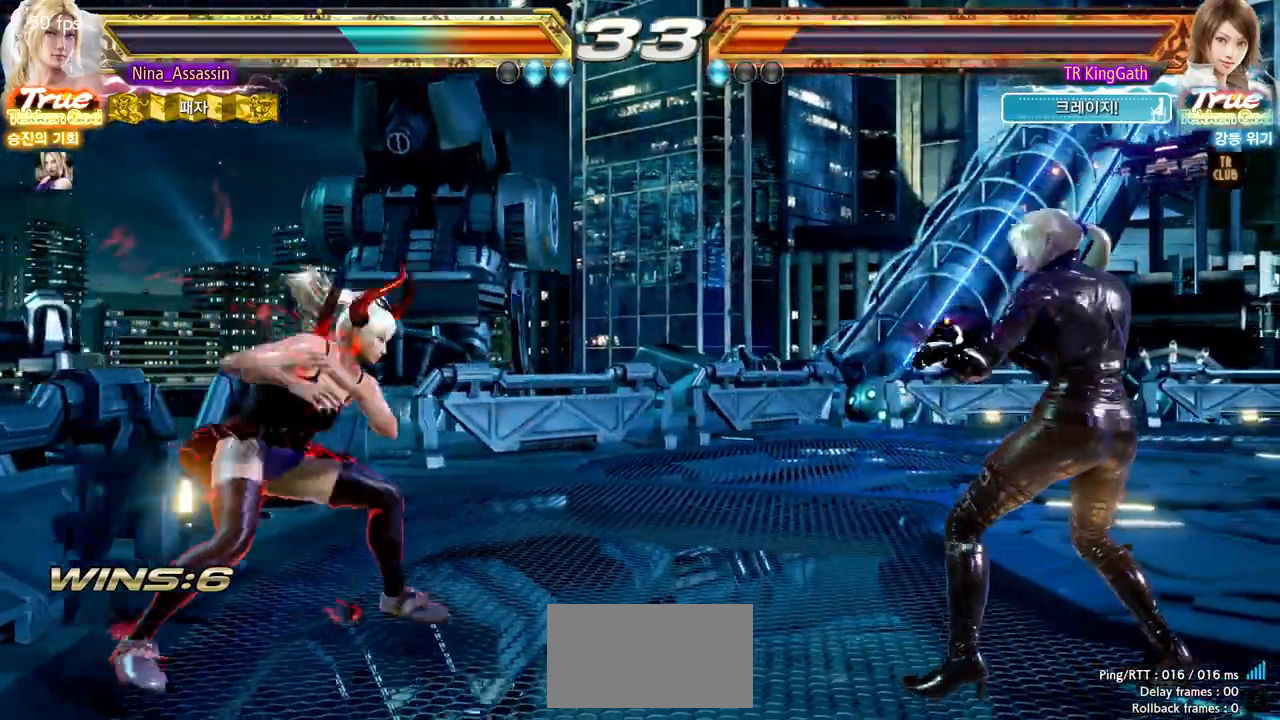
{"dt_ms": 500, "buttons": [], "left_stick": "center"}
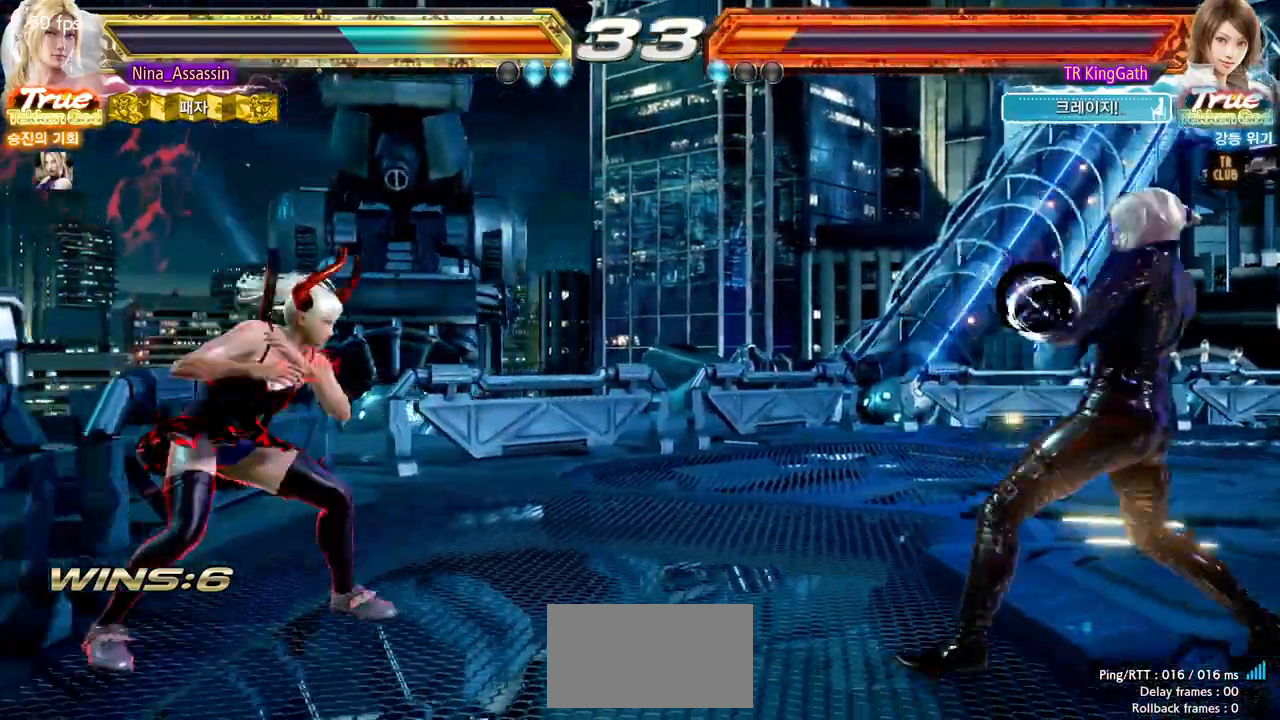
{"dt_ms": 500, "buttons": [], "left_stick": "right", "events": [[17, "left_stick", "up"], [83, "left_stick", "center"], [167, "left_stick", "up"], [383, "left_stick", "center"], [483, "left_stick", "right"]]}
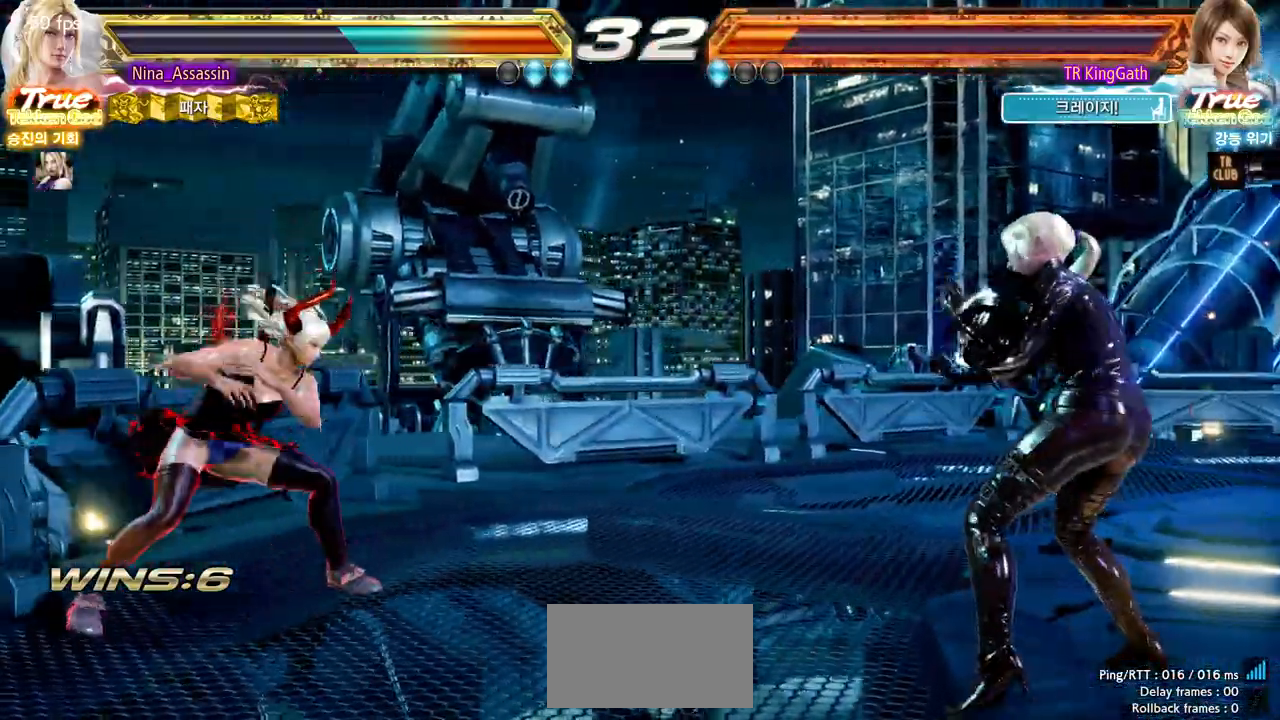
{"dt_ms": 500, "buttons": [], "left_stick": "center", "events": [[67, "left_stick", "center"], [133, "left_stick", "right"], [217, "left_stick", "center"], [267, "left_stick", "left"], [333, "left_stick", "center"]]}
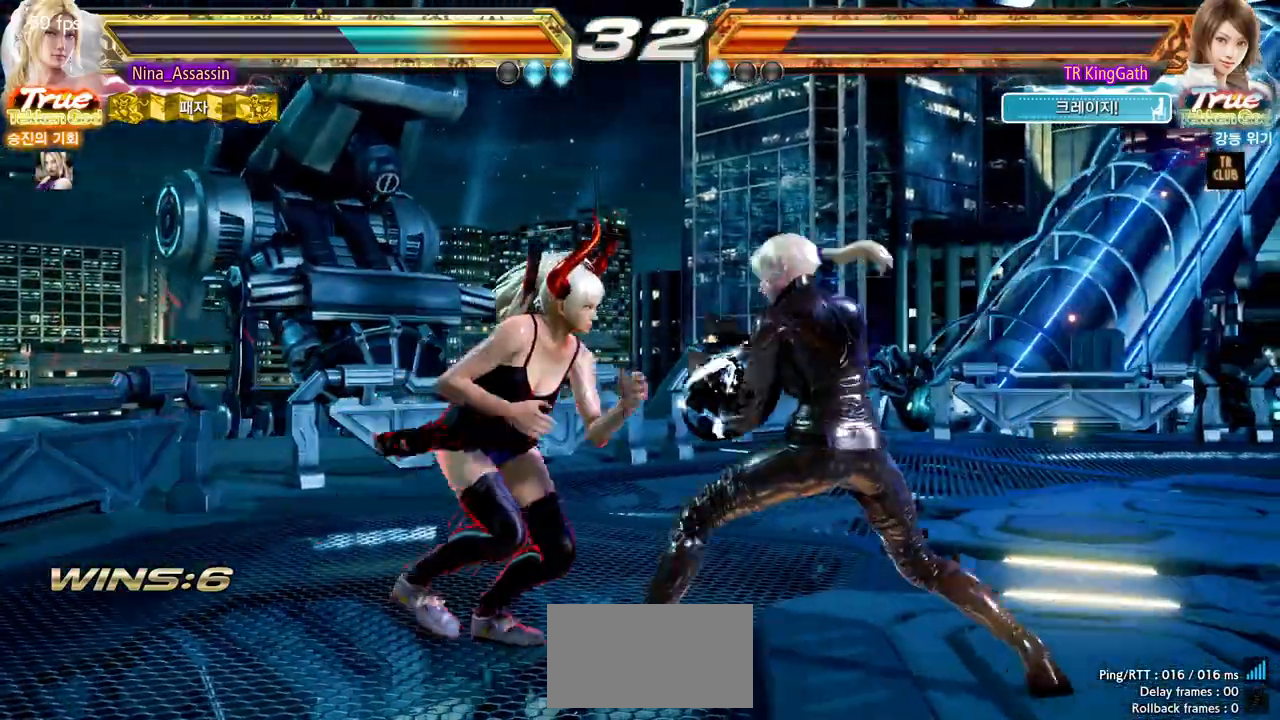
{"dt_ms": 500, "buttons": [], "left_stick": "right", "events": [[17, "left_stick", "left"], [33, "L1", "down"], [33, "SQUARE", "down"], [83, "L1", "up"], [83, "SQUARE", "up"], [167, "left_stick", "center"], [300, "left_stick", "right"]]}
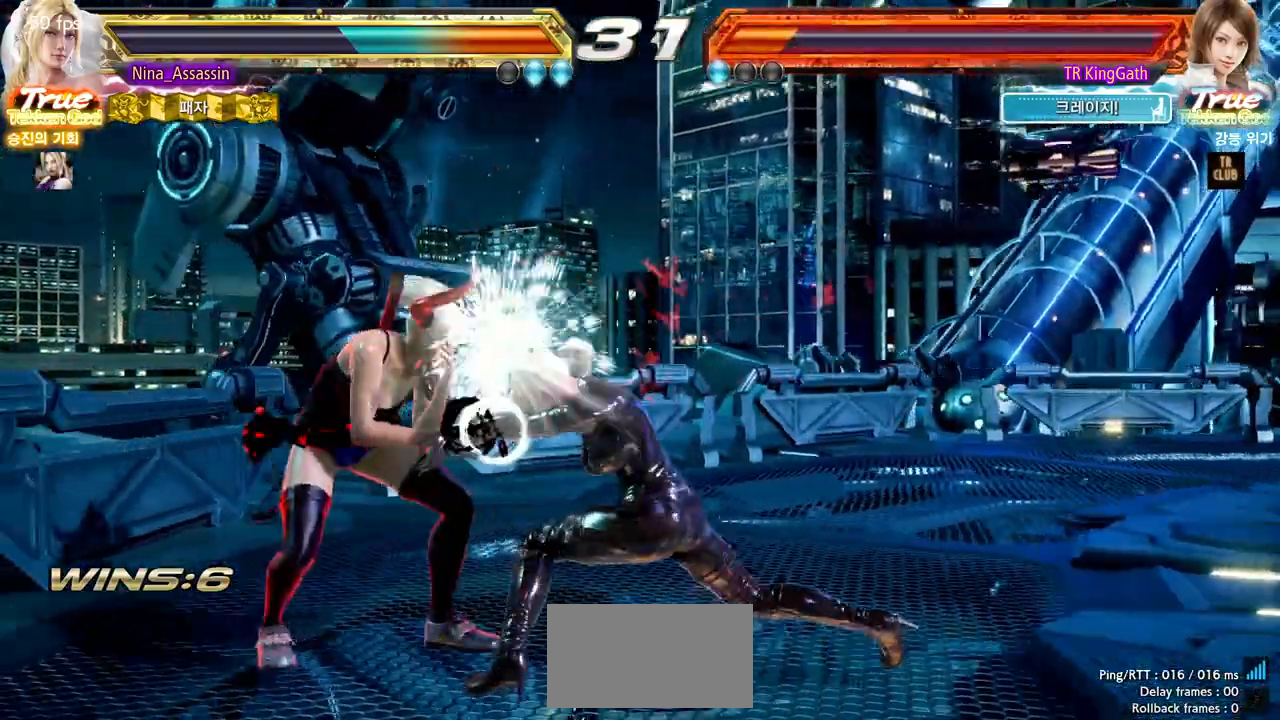
{"dt_ms": 500, "buttons": [], "left_stick": "center", "events": [[133, "left_stick", "center"], [317, "left_stick", "up"], [383, "left_stick", "center"]]}
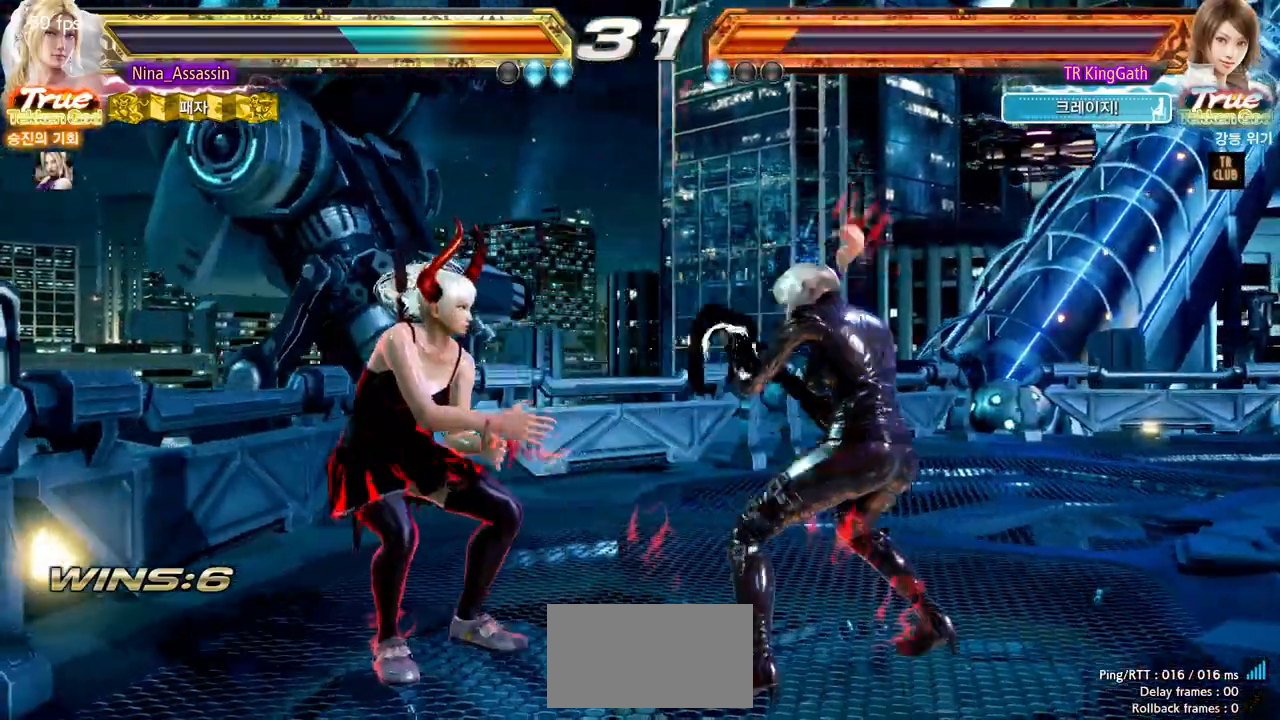
{"dt_ms": 500, "buttons": [], "left_stick": "left", "events": [[67, "left_stick", "right"], [133, "left_stick", "center"], [200, "left_stick", "right"], [433, "left_stick", "center"], [483, "left_stick", "left"]]}
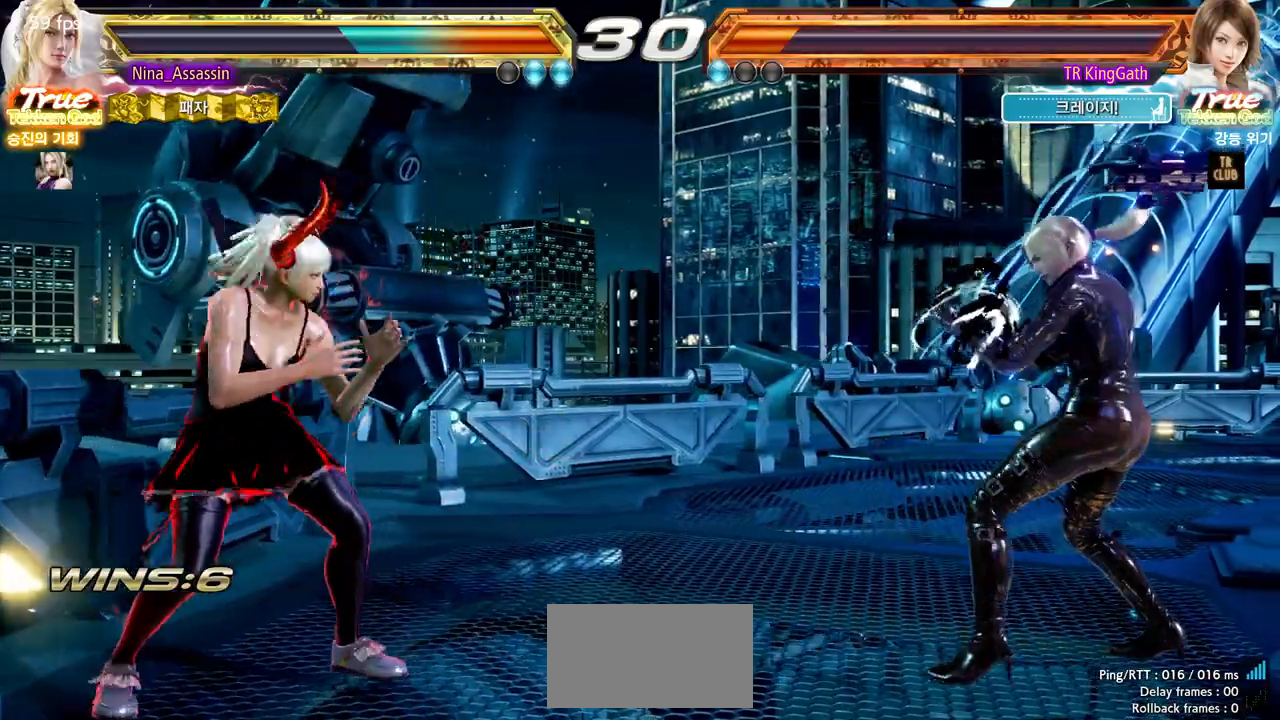
{"dt_ms": 500, "buttons": [], "left_stick": "center", "events": [[50, "left_stick", "center"], [217, "left_stick", "right"], [267, "left_stick", "center"], [350, "left_stick", "right"], [483, "left_stick", "center"]]}
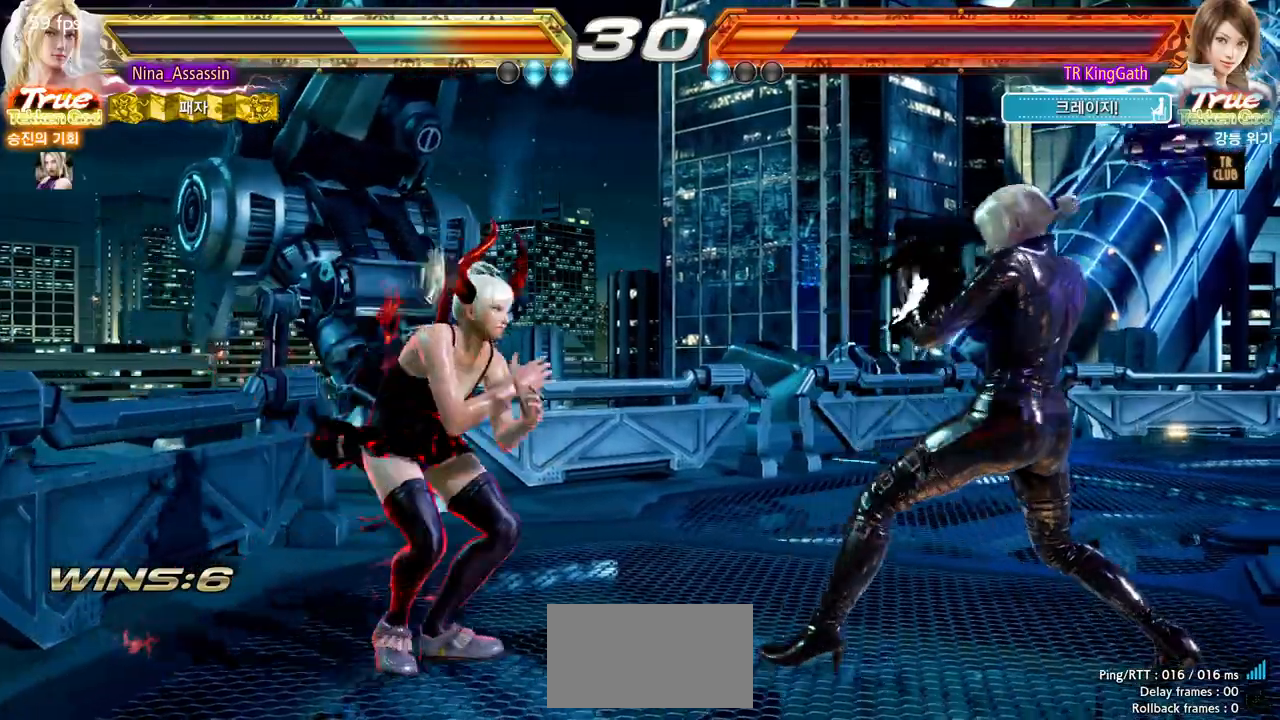
{"dt_ms": 1000, "buttons": [], "left_stick": "center", "events": [[33, "left_stick", "up"], [100, "left_stick", "center"], [167, "left_stick", "right"], [333, "left_stick", "center"], [400, "left_stick", "right"], [500, "left_stick", "center"], [533, "left_stick", "right"], [617, "left_stick", "center"], [883, "left_stick", "right"], [967, "left_stick", "center"]]}
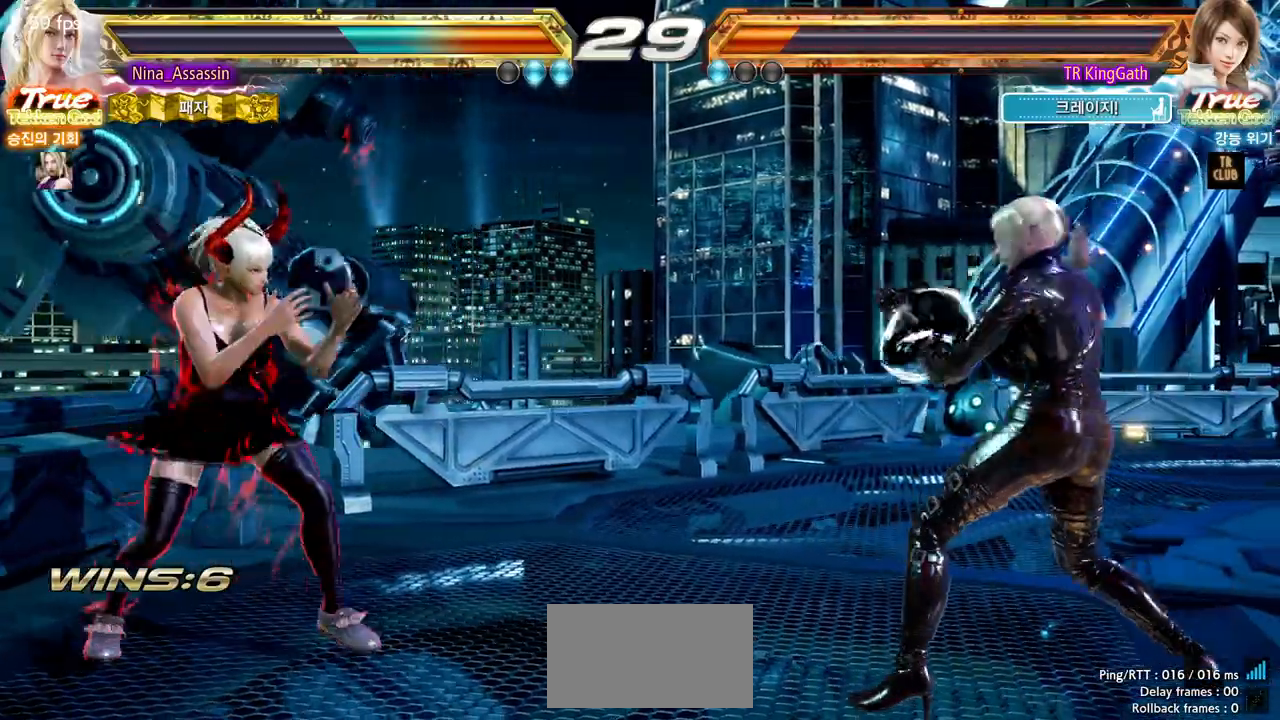
{"dt_ms": 500, "buttons": [], "left_stick": "down-right", "events": [[150, "left_stick", "right"], [417, "left_stick", "down-right"]]}
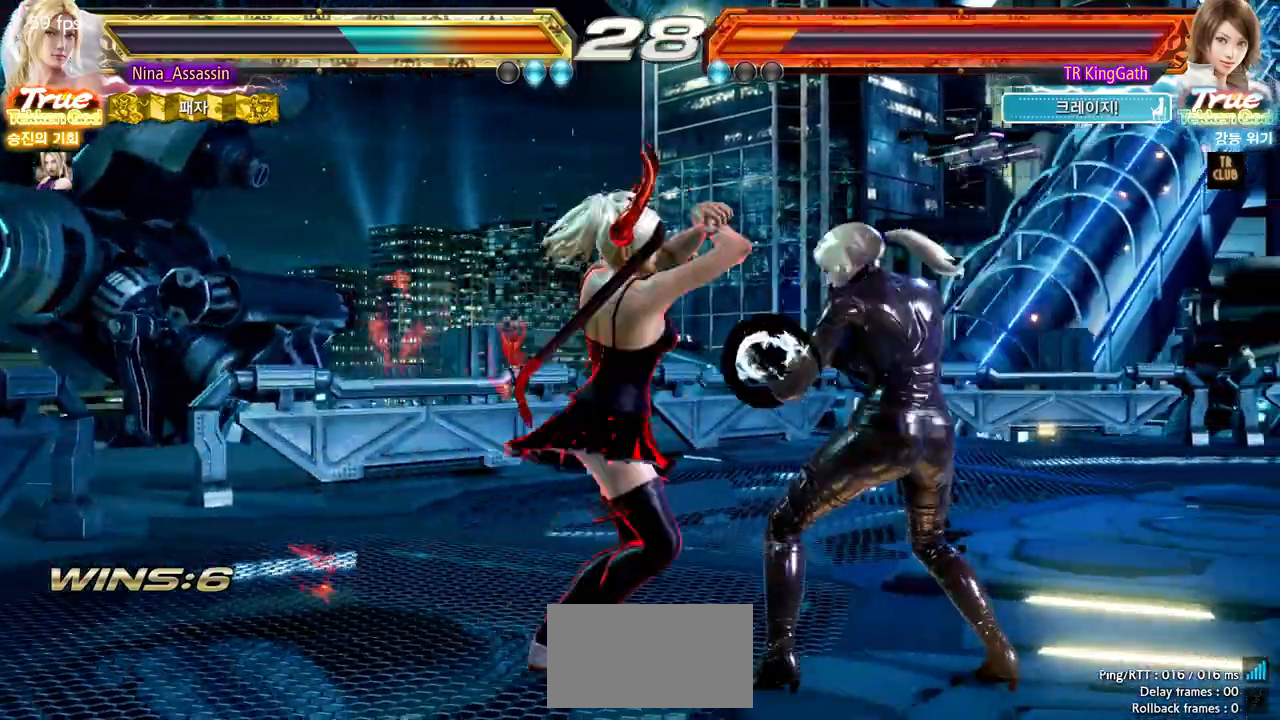
{"dt_ms": 500, "buttons": [], "left_stick": "center", "events": [[67, "left_stick", "center"], [133, "left_stick", "right"], [433, "left_stick", "center"]]}
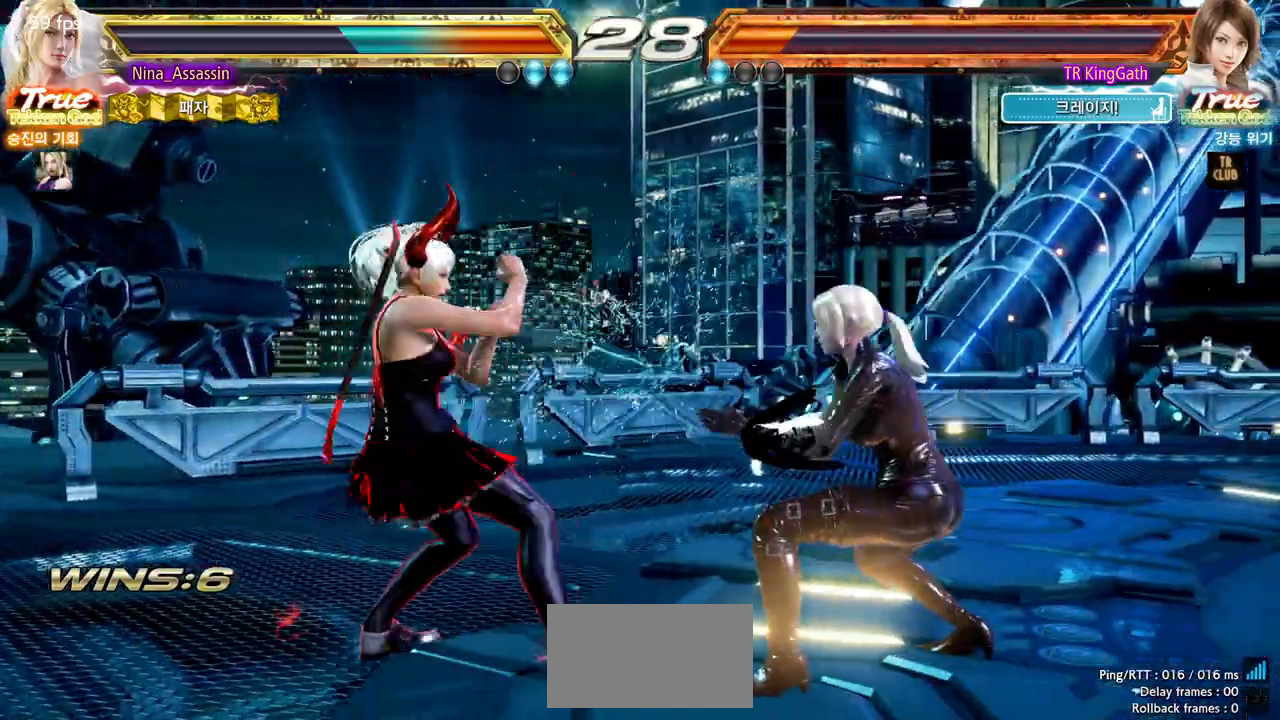
{"dt_ms": 500, "buttons": [], "left_stick": "center", "events": [[67, "left_stick", "right"], [133, "left_stick", "center"], [200, "left_stick", "right"], [300, "left_stick", "center"], [400, "left_stick", "right"], [467, "left_stick", "center"]]}
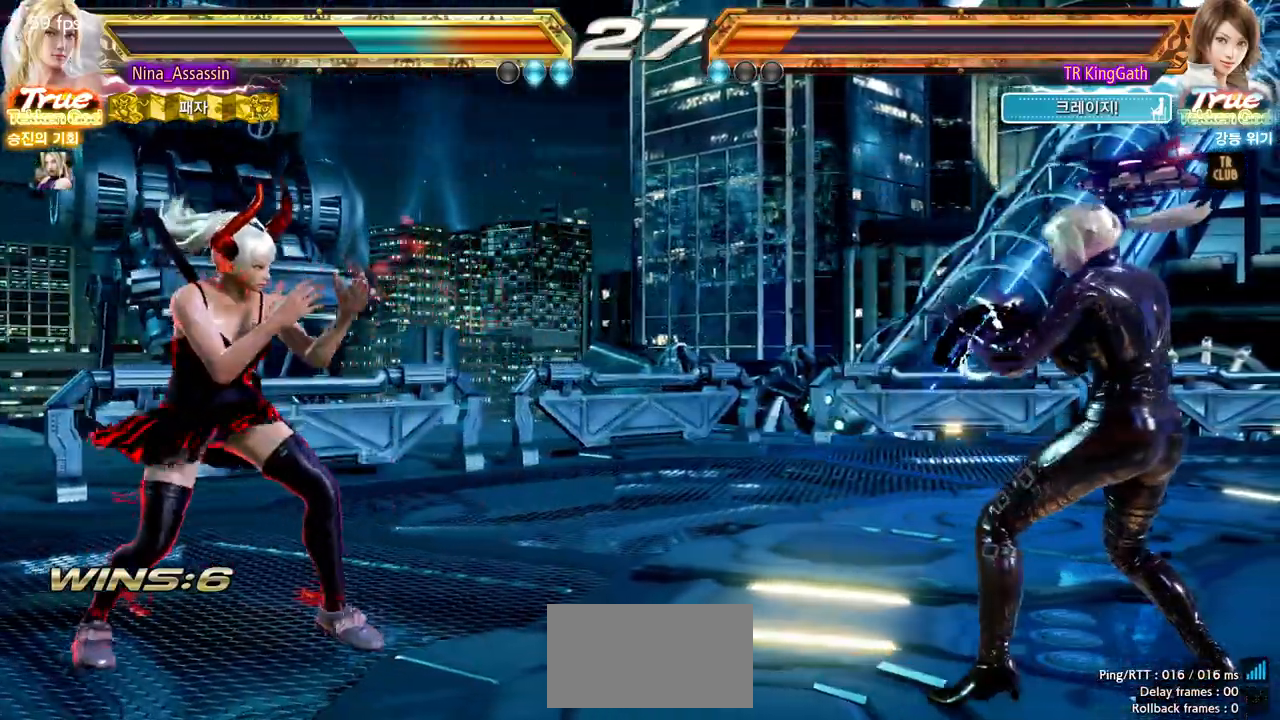
{"dt_ms": 1000, "buttons": [], "left_stick": "center"}
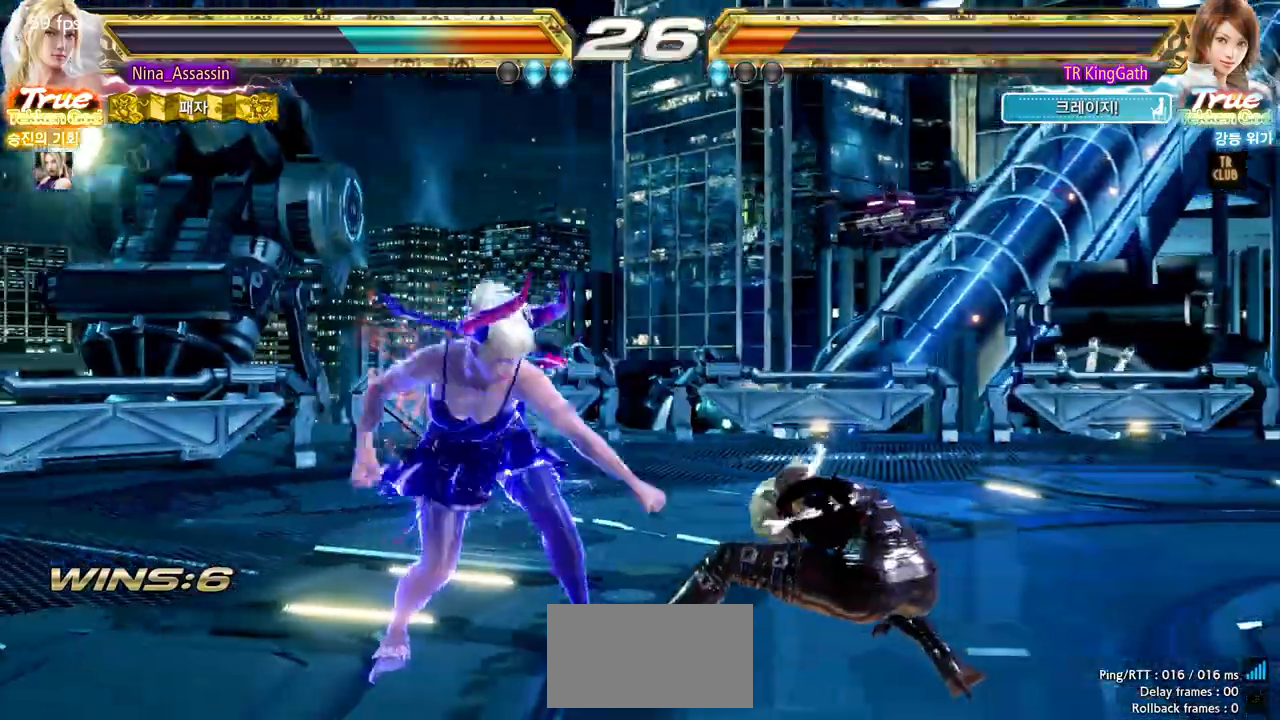
{"dt_ms": 500, "buttons": [], "left_stick": "right", "events": [[83, "left_stick", "right"], [167, "left_stick", "center"], [233, "left_stick", "right"], [300, "left_stick", "center"], [383, "left_stick", "right"]]}
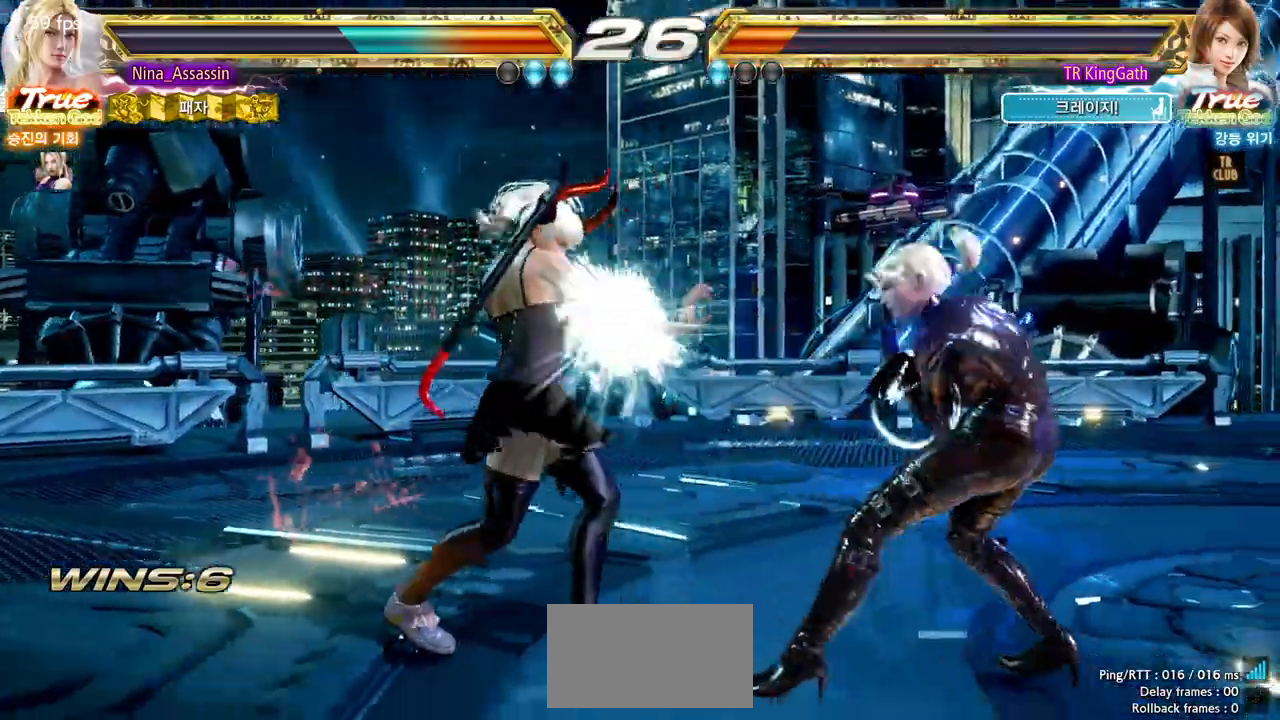
{"dt_ms": 1000, "buttons": [], "left_stick": "center", "events": [[117, "left_stick", "center"], [217, "L1", "down"], [283, "L1", "up"], [417, "left_stick", "right"], [850, "left_stick", "down"], [883, "CIRCLE", "down"], [967, "CIRCLE", "up"], [1000, "left_stick", "center"]]}
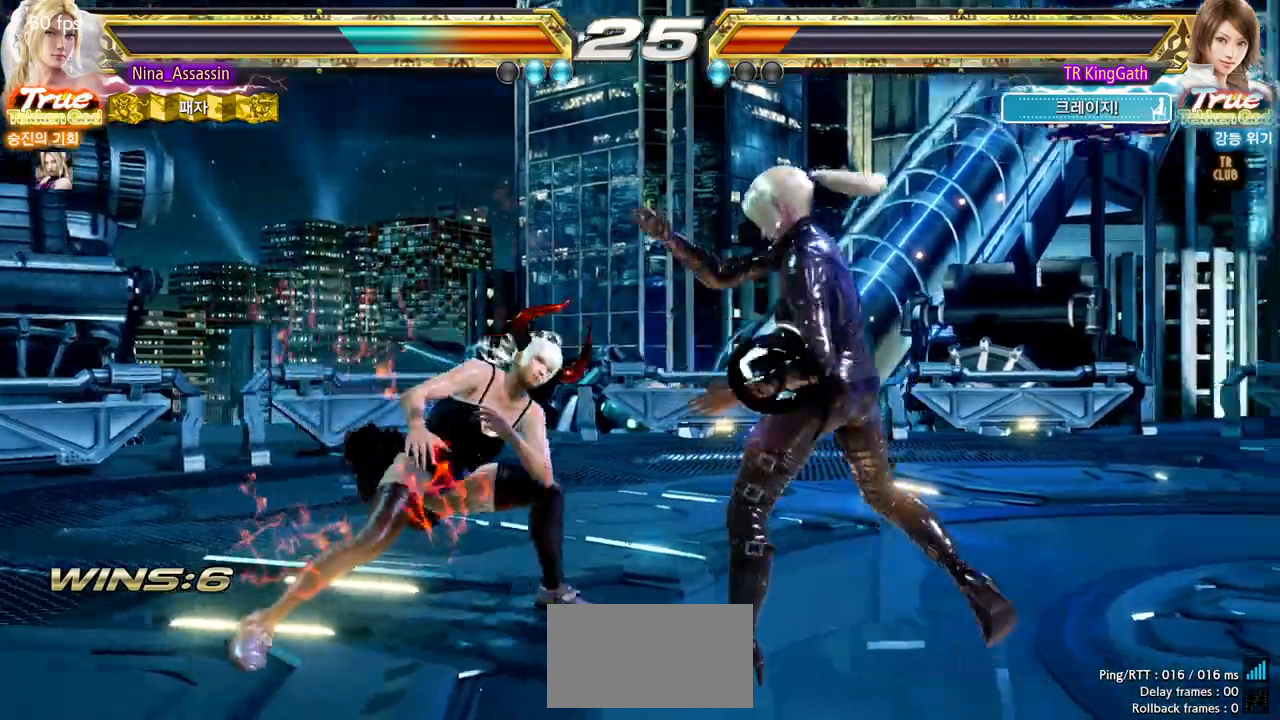
{"dt_ms": 500, "buttons": [], "left_stick": "up", "events": [[117, "L1", "down"], [167, "L1", "up"], [450, "left_stick", "up"]]}
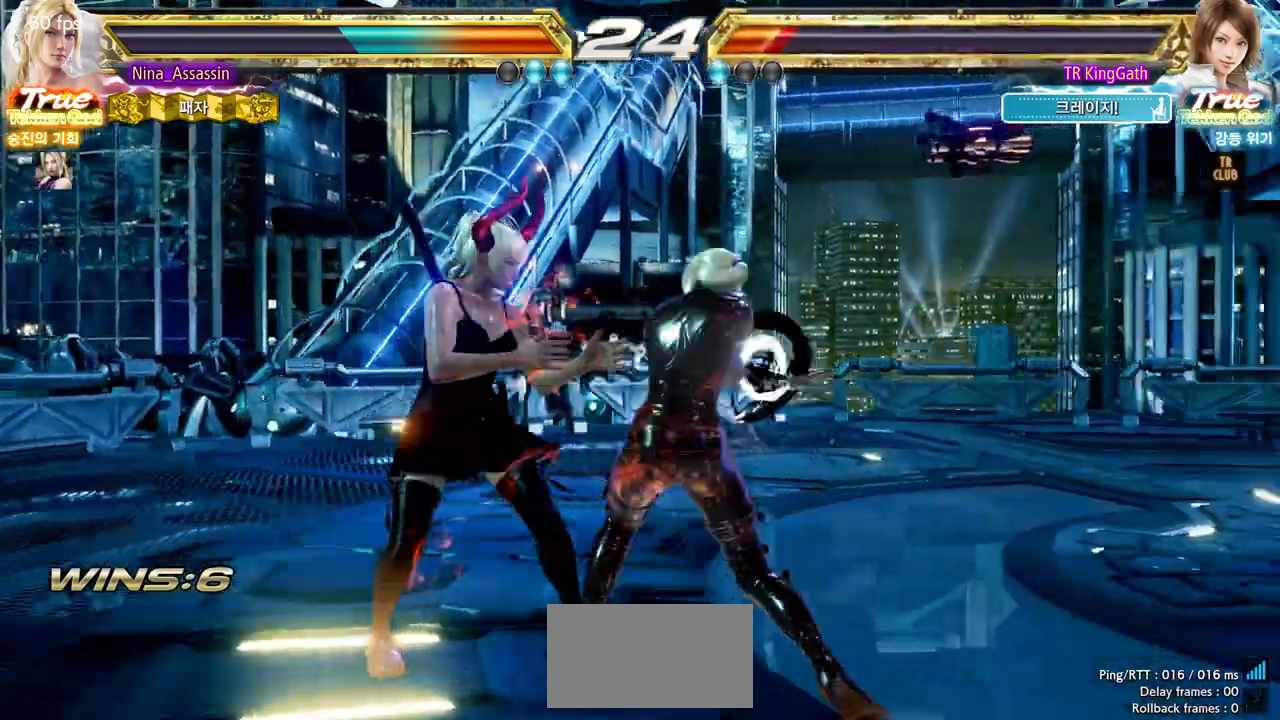
{"dt_ms": 500, "buttons": [], "left_stick": "right", "events": [[17, "left_stick", "center"], [133, "left_stick", "right"]]}
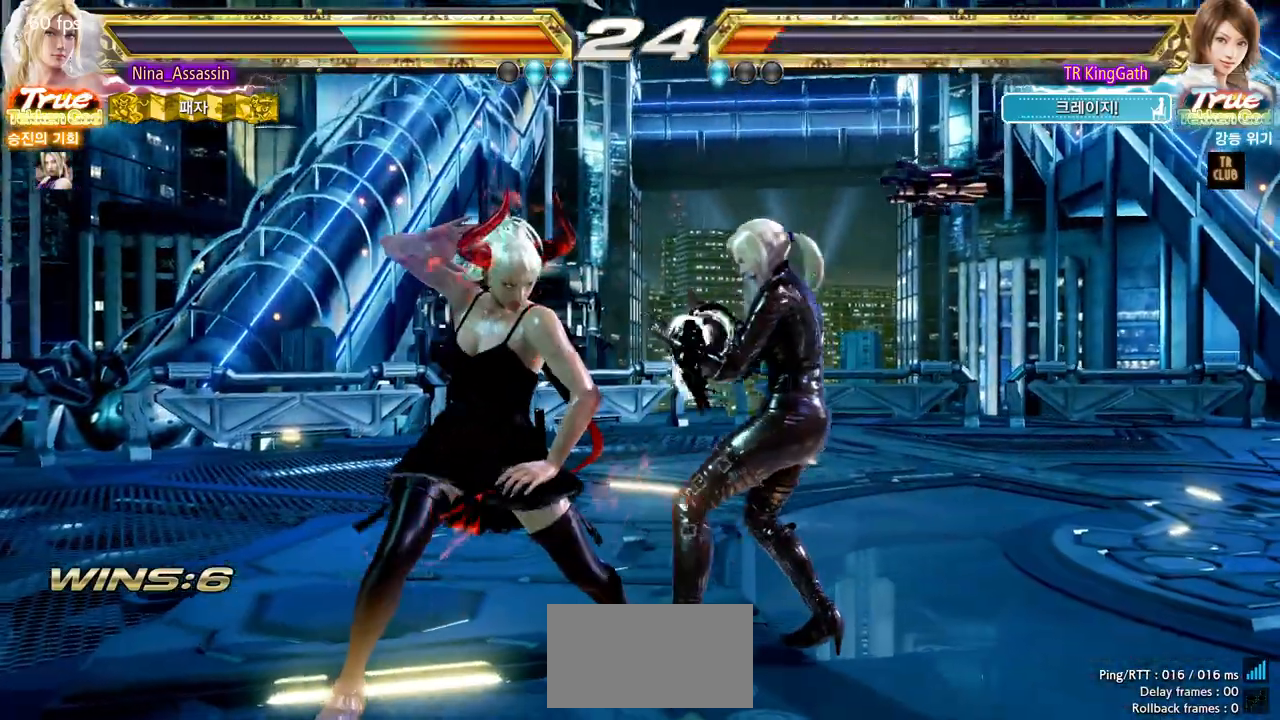
{"dt_ms": 500, "buttons": [], "left_stick": "center", "events": [[367, "left_stick", "center"]]}
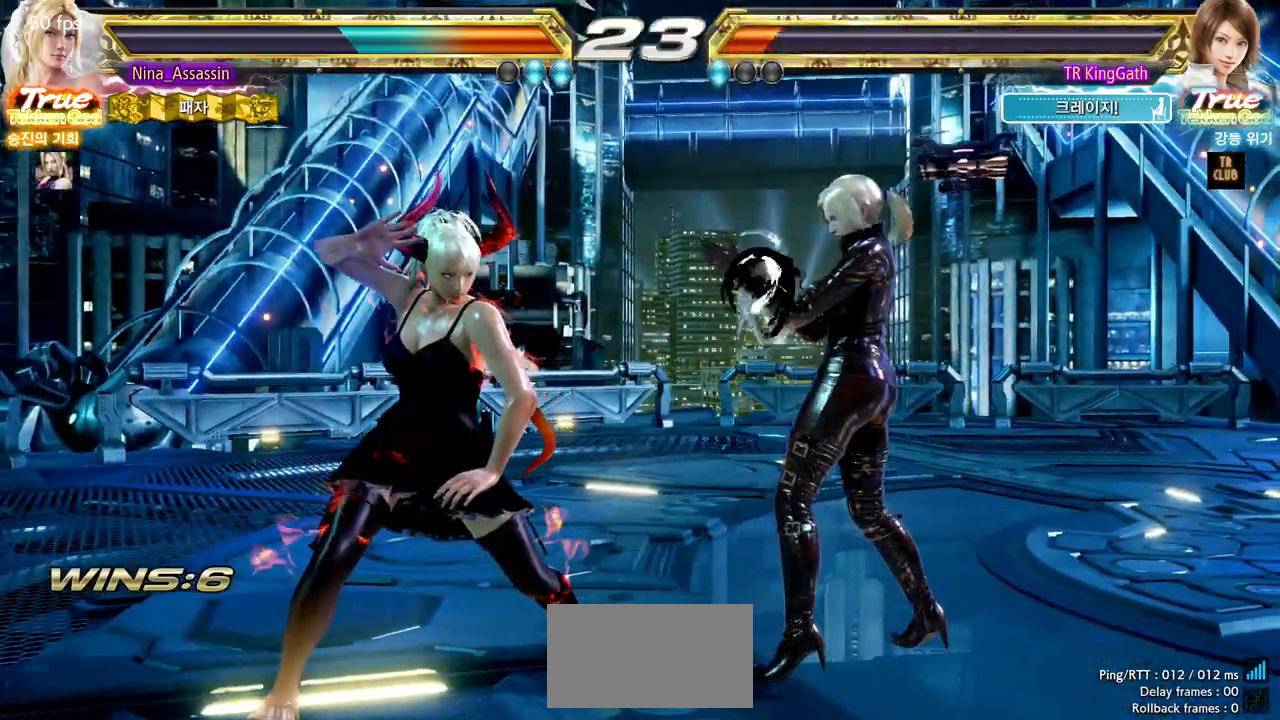
{"dt_ms": 500, "buttons": [], "left_stick": "center"}
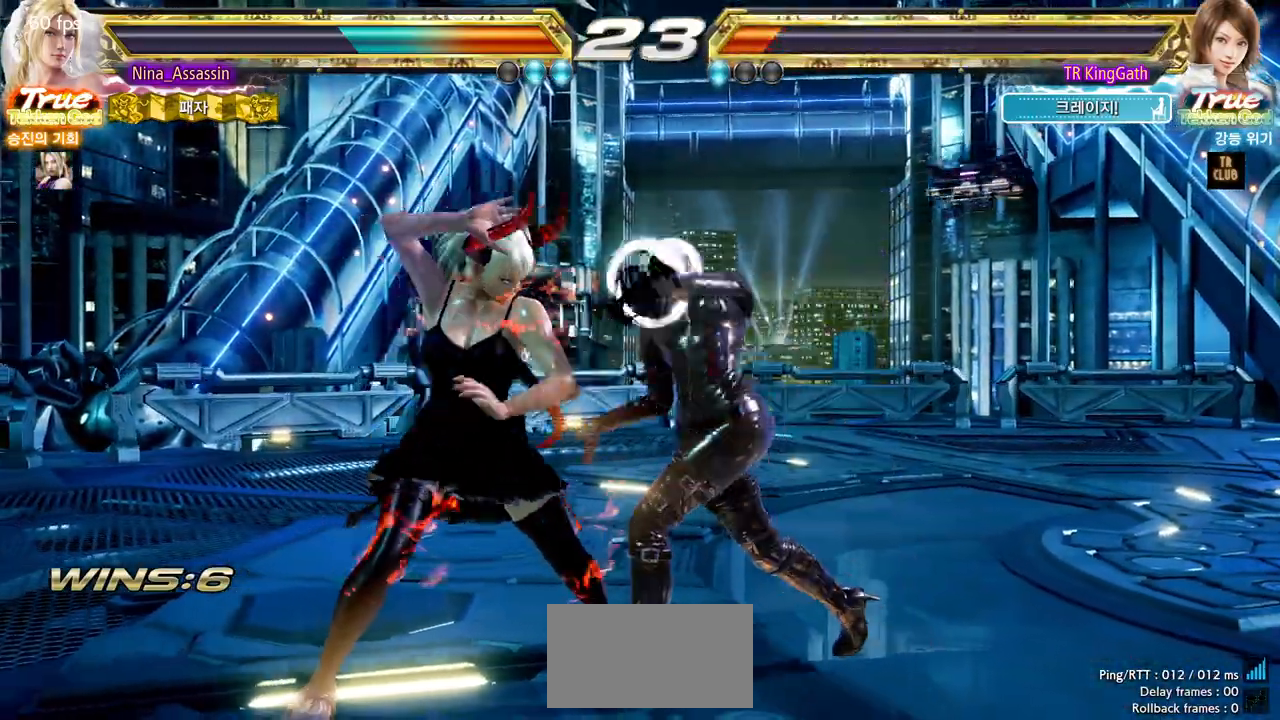
{"dt_ms": 500, "buttons": ["L1"], "left_stick": "left", "events": [[333, "left_stick", "right"], [383, "left_stick", "down"], [433, "left_stick", "left"], [467, "L1", "down"]]}
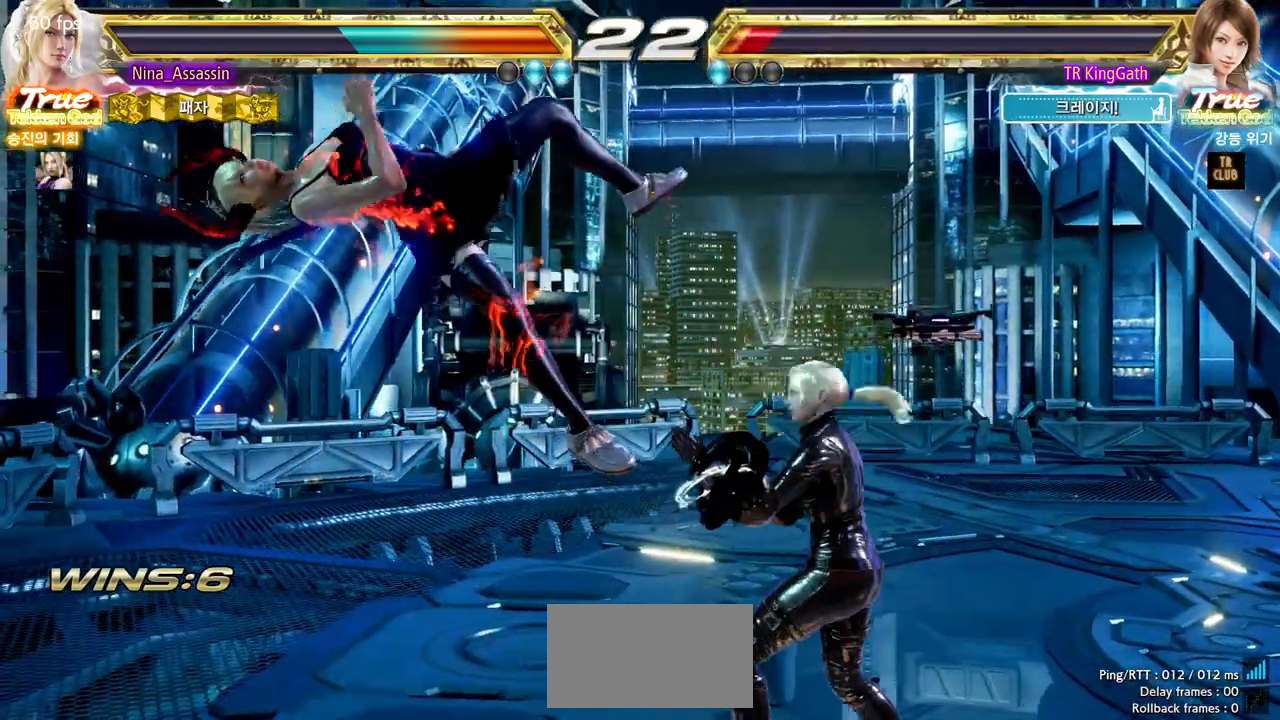
{"dt_ms": 500, "buttons": [], "left_stick": "center", "events": [[50, "L1", "up"], [200, "left_stick", "center"]]}